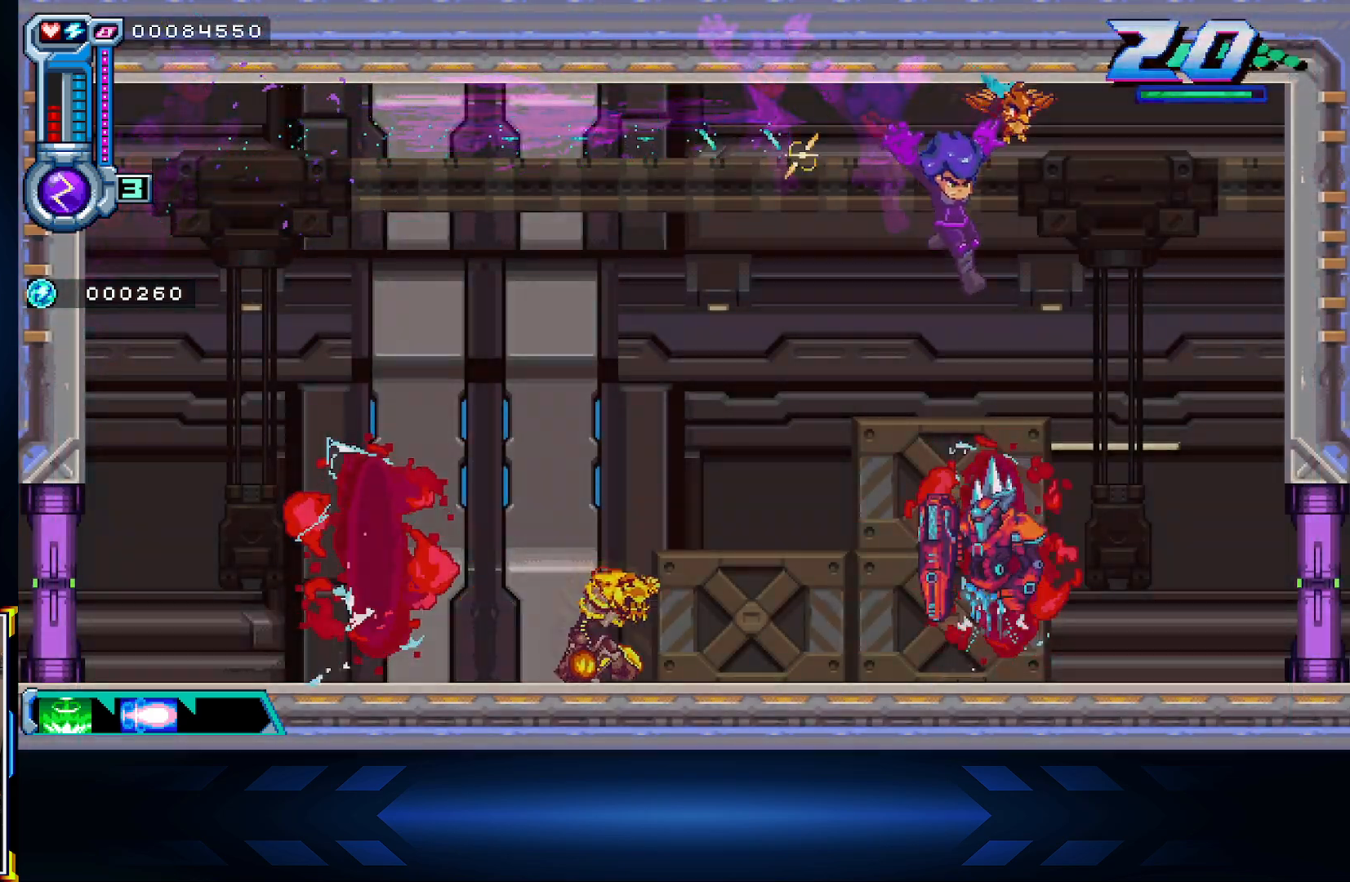
Gameplay with a controller (Xbox layout); each line is a JSON object with the inputs held at the frame after it. "events" lists button and stick changes between this image and that frame as [ms after this image, input, new state], when the widget could be followed in between.
{"buttons": ["DPAD_DOWN"], "left_stick": "center", "right_stick": "center", "events": [[50, "A", "down"], [117, "DPAD_RIGHT", "up"], [367, "A", "up"]]}
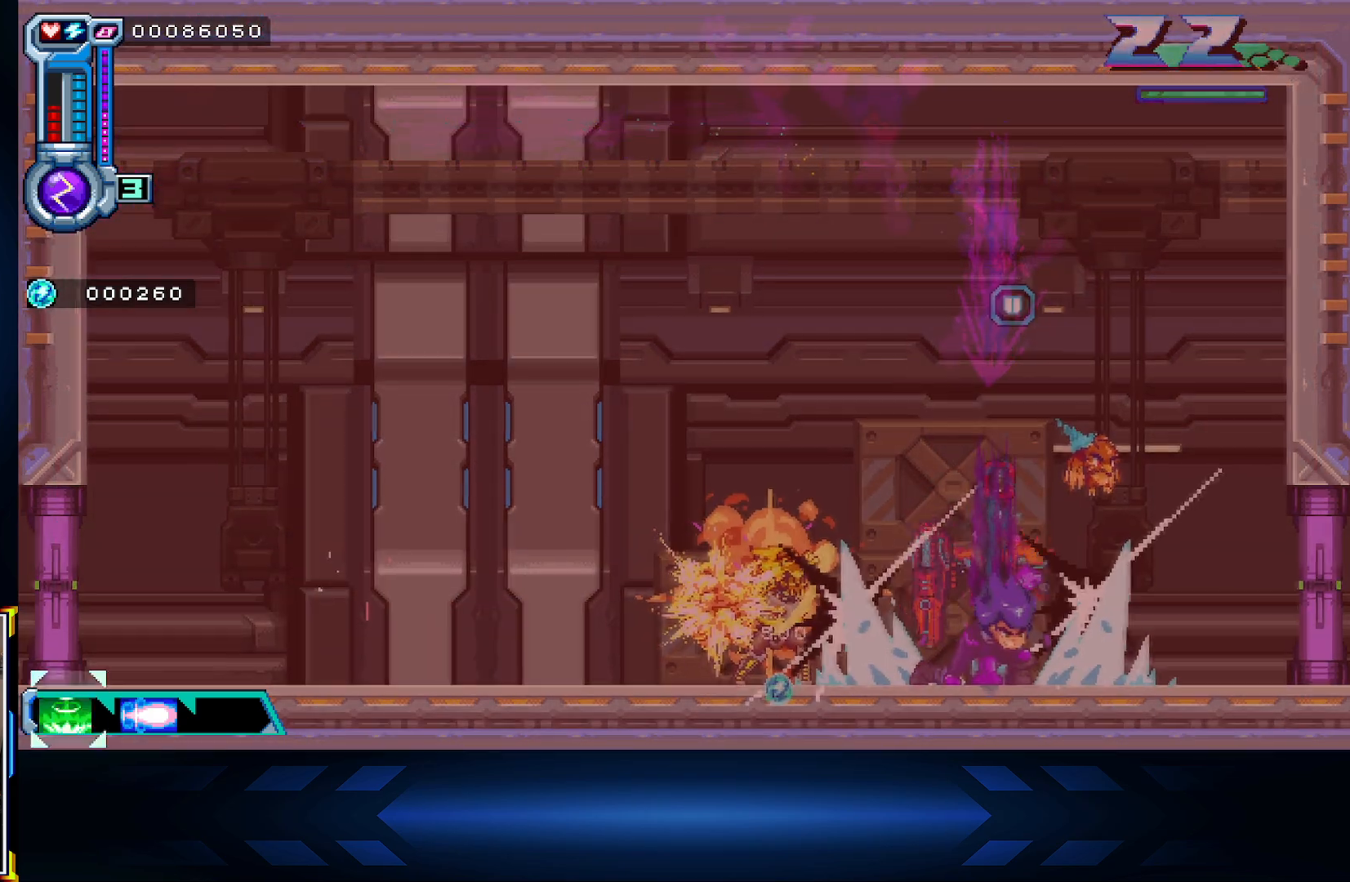
{"buttons": ["DPAD_LEFT"], "left_stick": "center", "right_stick": "center", "events": [[67, "DPAD_DOWN", "up"], [83, "DPAD_LEFT", "down"], [167, "X", "down"], [317, "X", "up"]]}
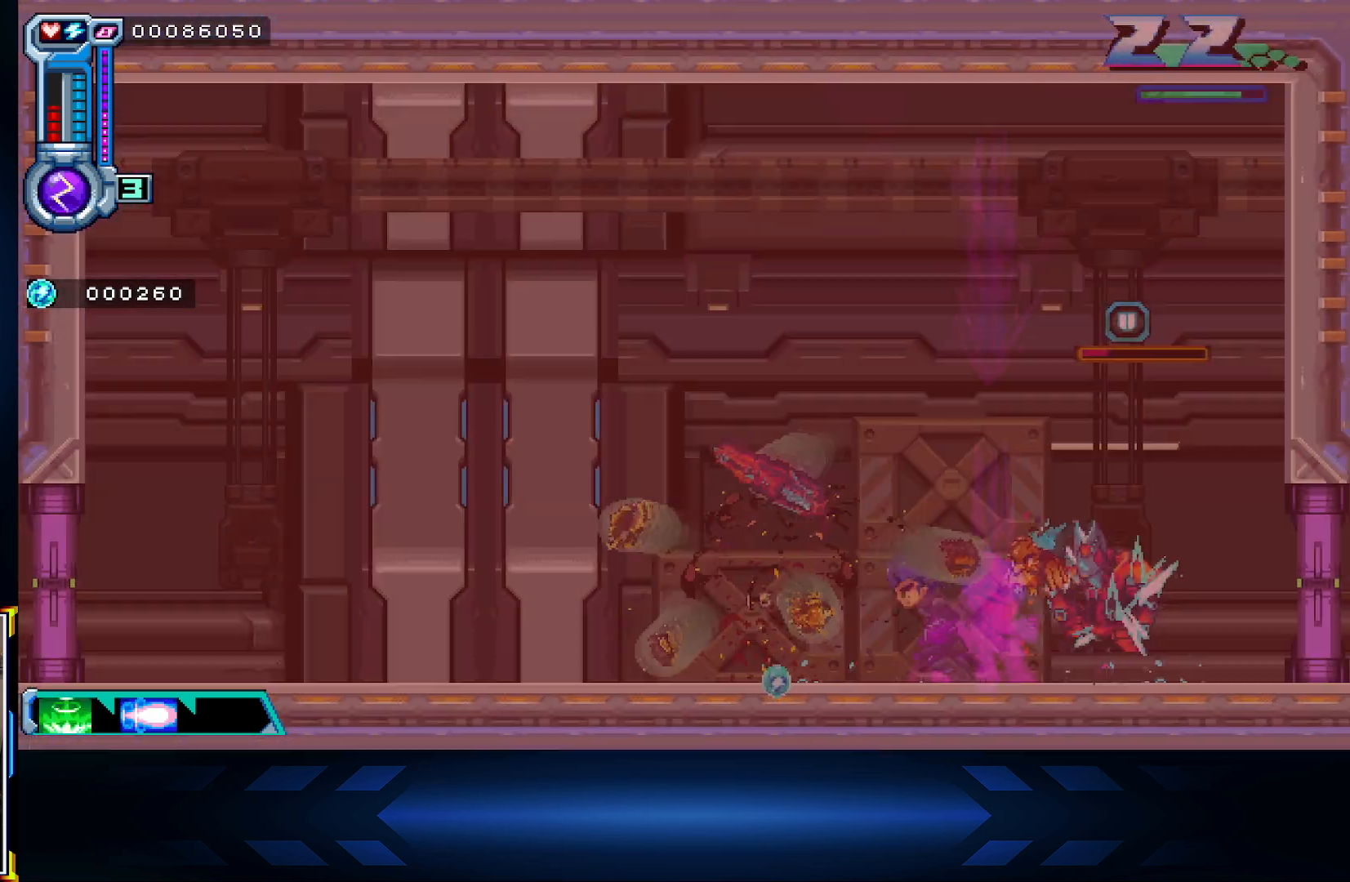
{"buttons": [], "left_stick": "center", "right_stick": "center", "events": [[17, "A", "down"], [83, "DPAD_UP", "down"], [150, "DPAD_LEFT", "up"], [283, "DPAD_LEFT", "down"], [400, "A", "up"], [400, "DPAD_UP", "up"], [500, "DPAD_LEFT", "up"]]}
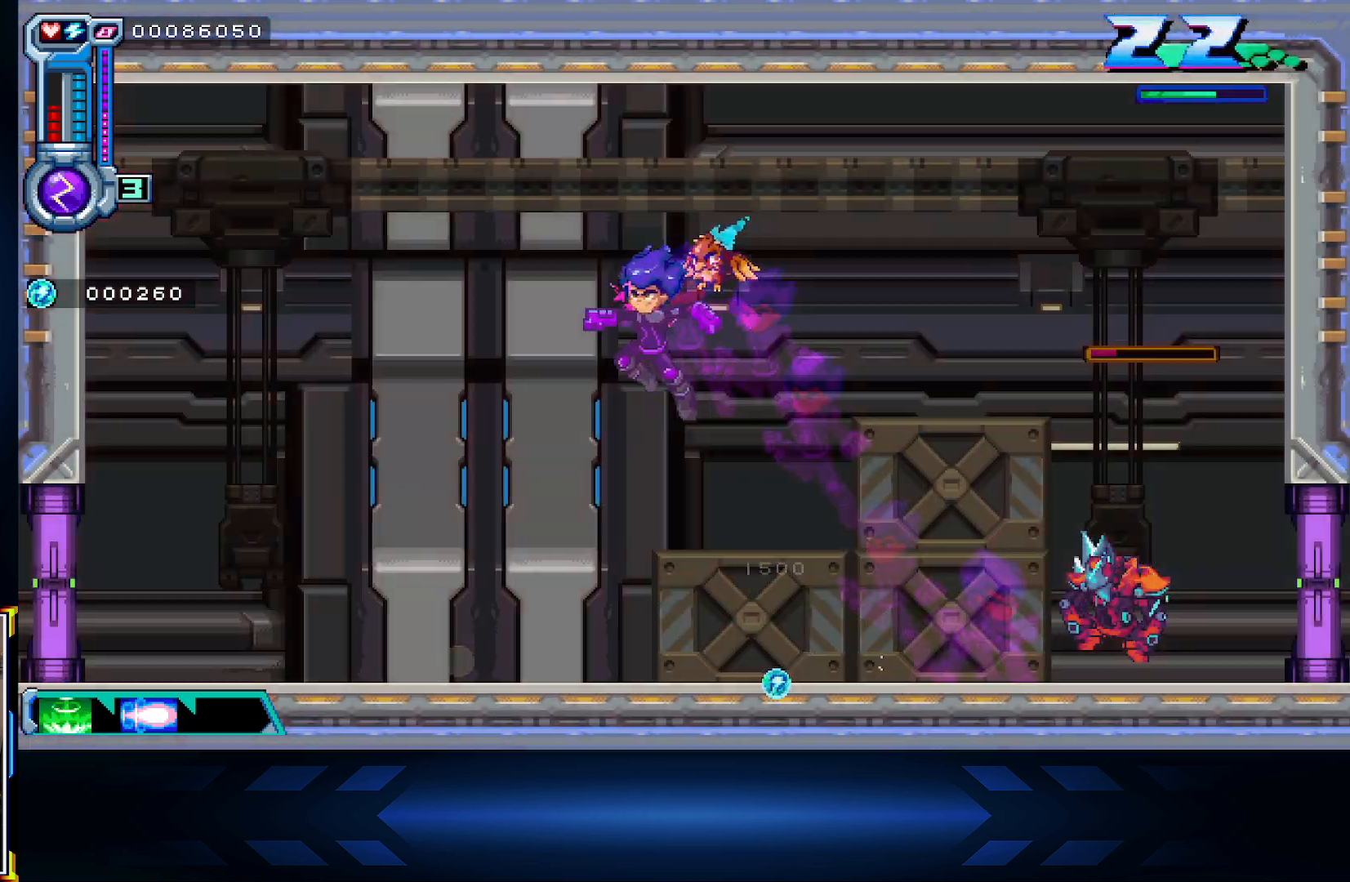
{"buttons": ["DPAD_RIGHT"], "left_stick": "center", "right_stick": "center", "events": [[33, "DPAD_RIGHT", "down"], [267, "X", "down"], [383, "DPAD_DOWN", "down"], [483, "DPAD_DOWN", "up"], [483, "X", "up"]]}
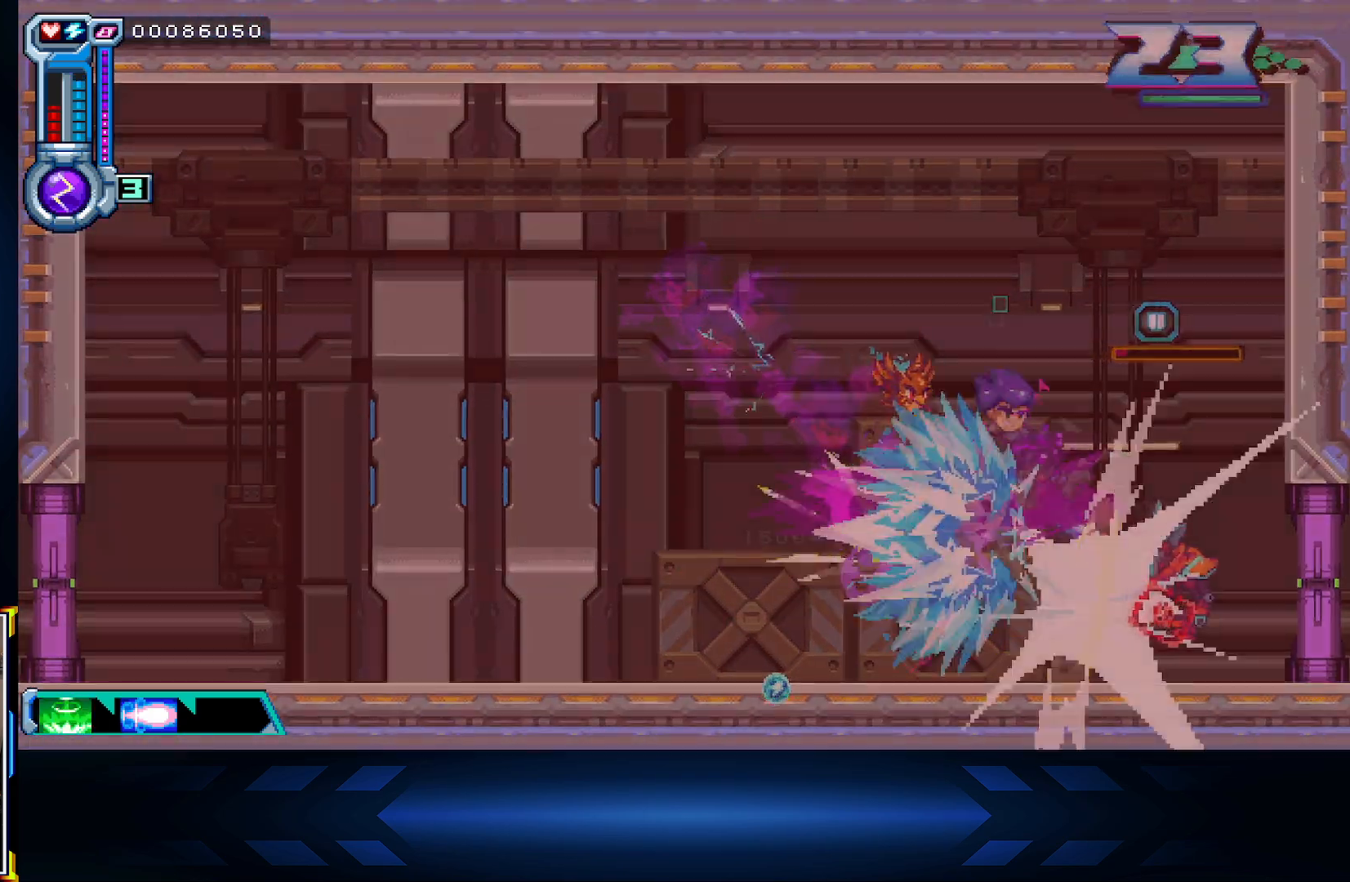
{"buttons": ["DPAD_LEFT"], "left_stick": "center", "right_stick": "center", "events": [[67, "B", "down"], [200, "DPAD_RIGHT", "up"], [250, "B", "up"], [283, "DPAD_LEFT", "down"]]}
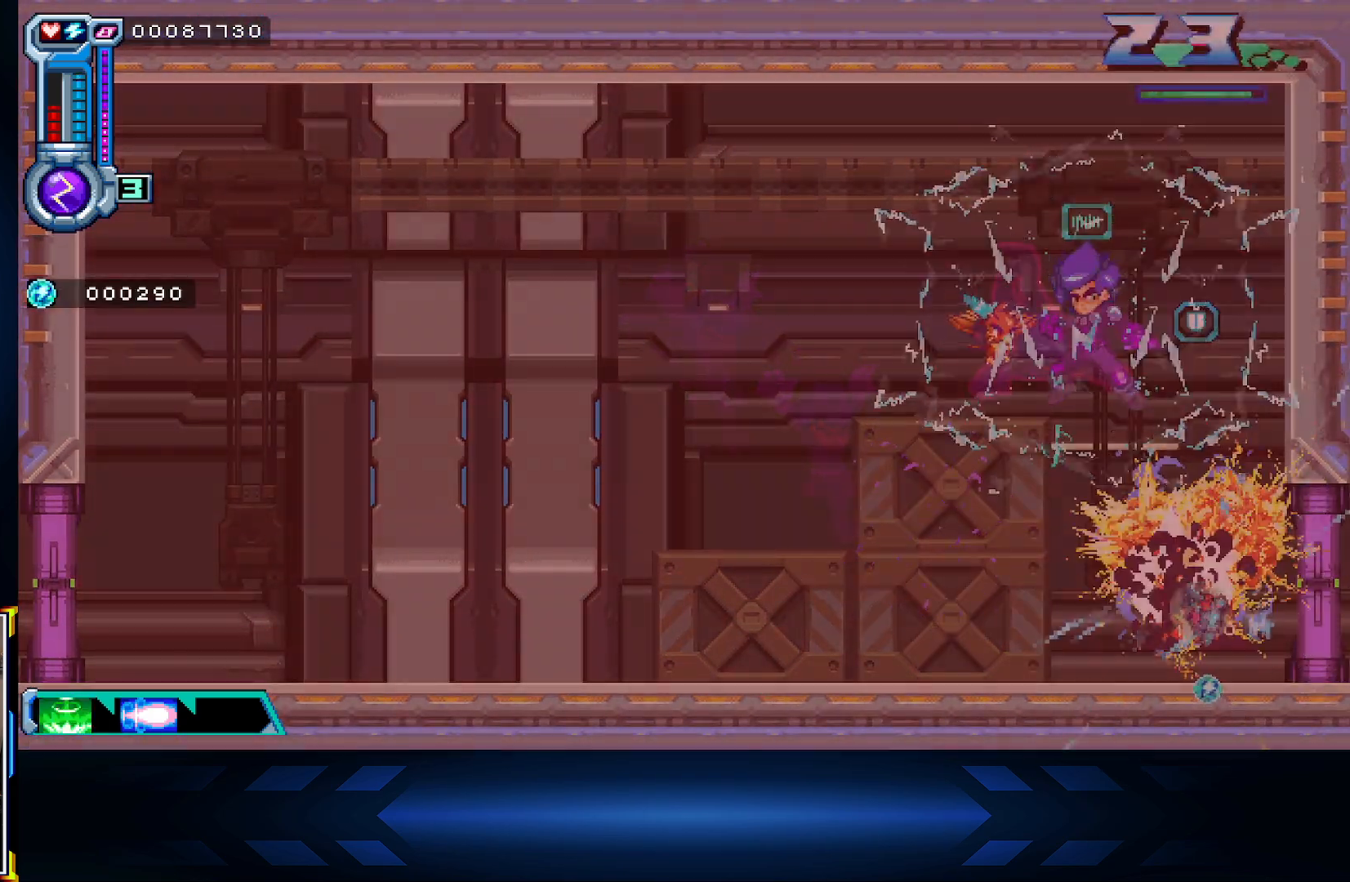
{"buttons": [], "left_stick": "center", "right_stick": "center", "events": [[117, "DPAD_LEFT", "up"]]}
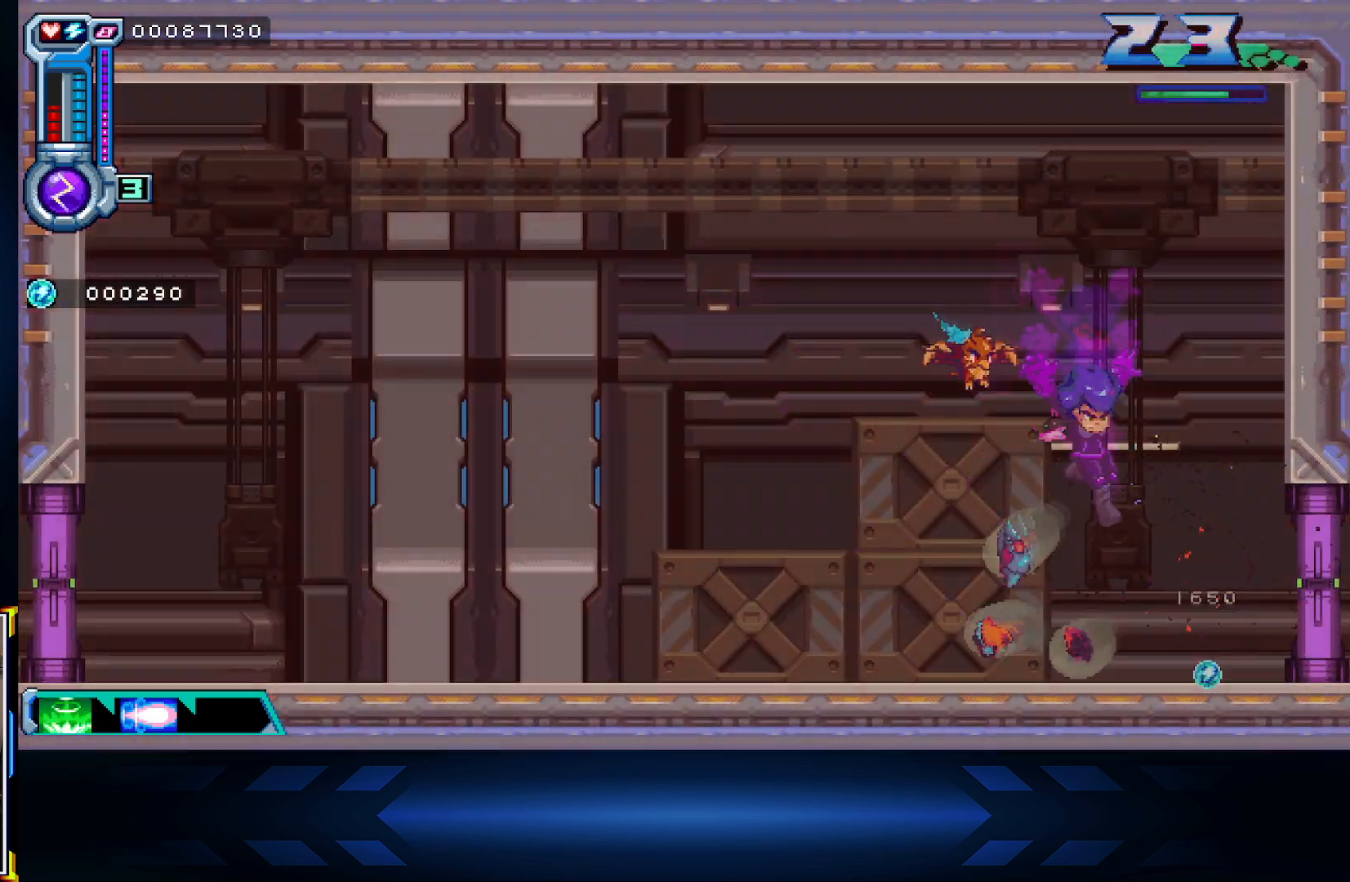
{"buttons": ["DPAD_LEFT"], "left_stick": "center", "right_stick": "center", "events": [[117, "DPAD_RIGHT", "down"], [283, "DPAD_RIGHT", "up"], [433, "DPAD_LEFT", "down"]]}
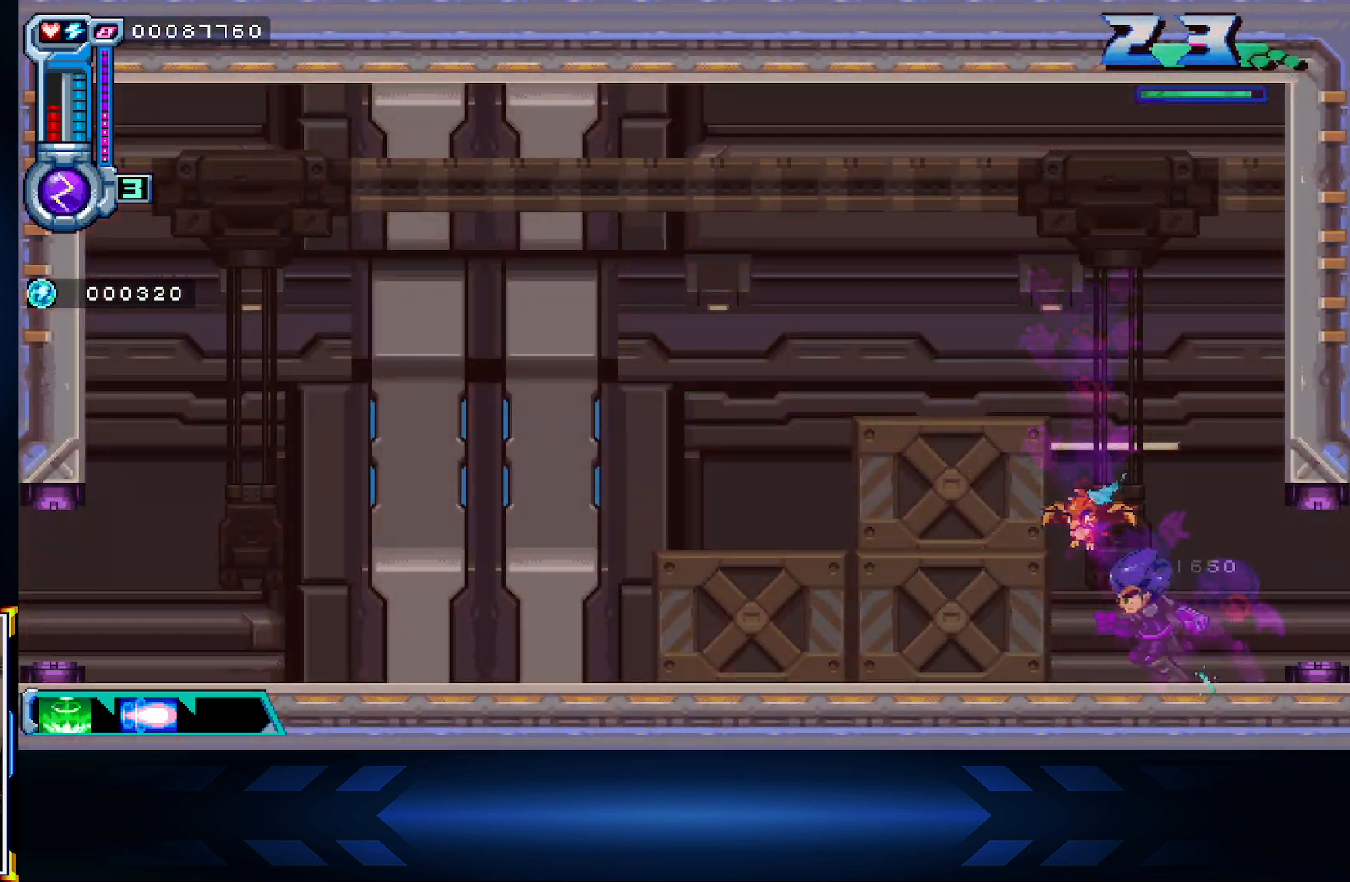
{"buttons": ["DPAD_LEFT"], "left_stick": "center", "right_stick": "center", "events": [[67, "L1", "down"], [283, "L1", "up"]]}
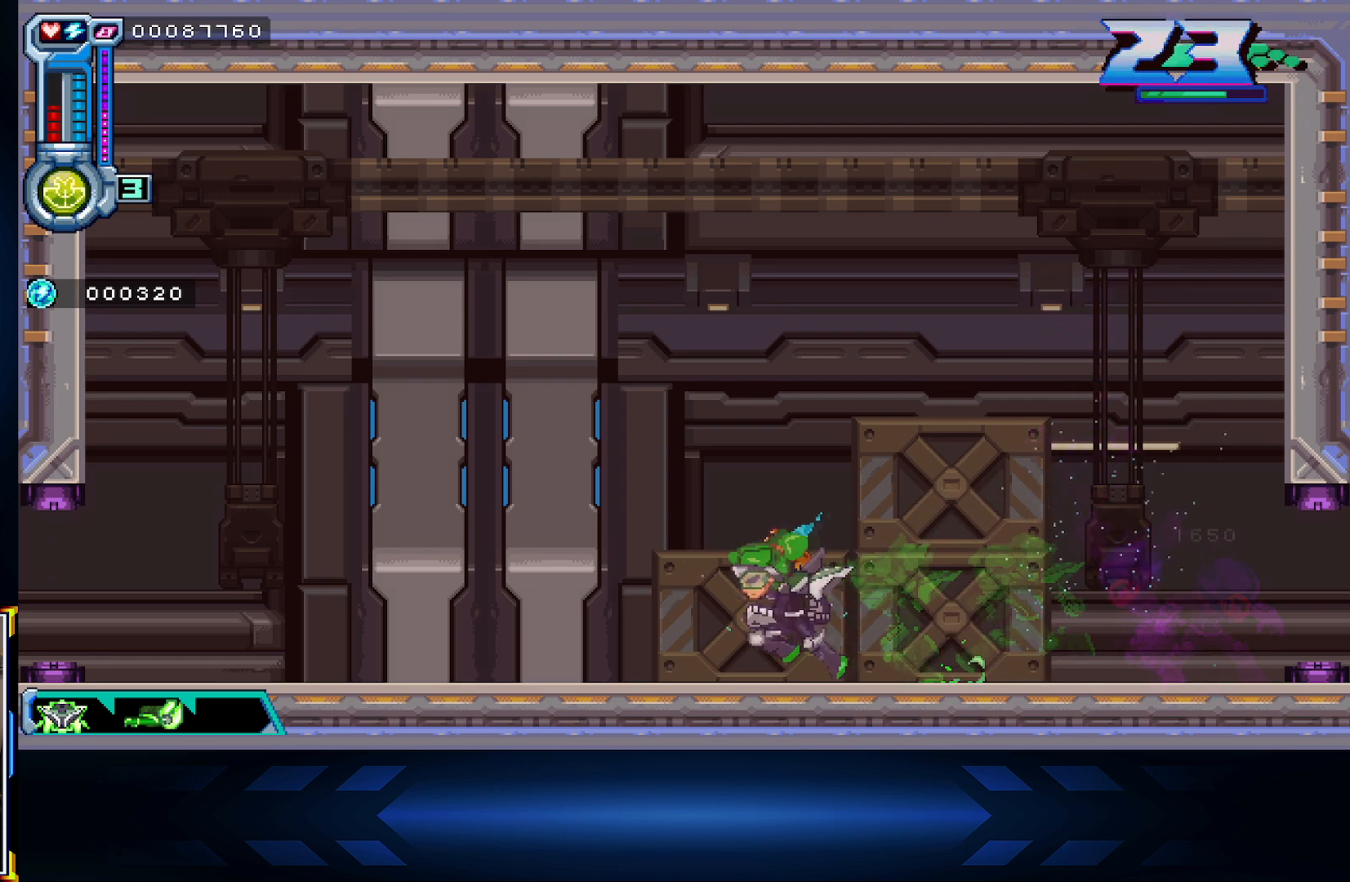
{"buttons": ["DPAD_RIGHT"], "left_stick": "center", "right_stick": "center", "events": [[283, "DPAD_LEFT", "up"], [333, "DPAD_RIGHT", "down"]]}
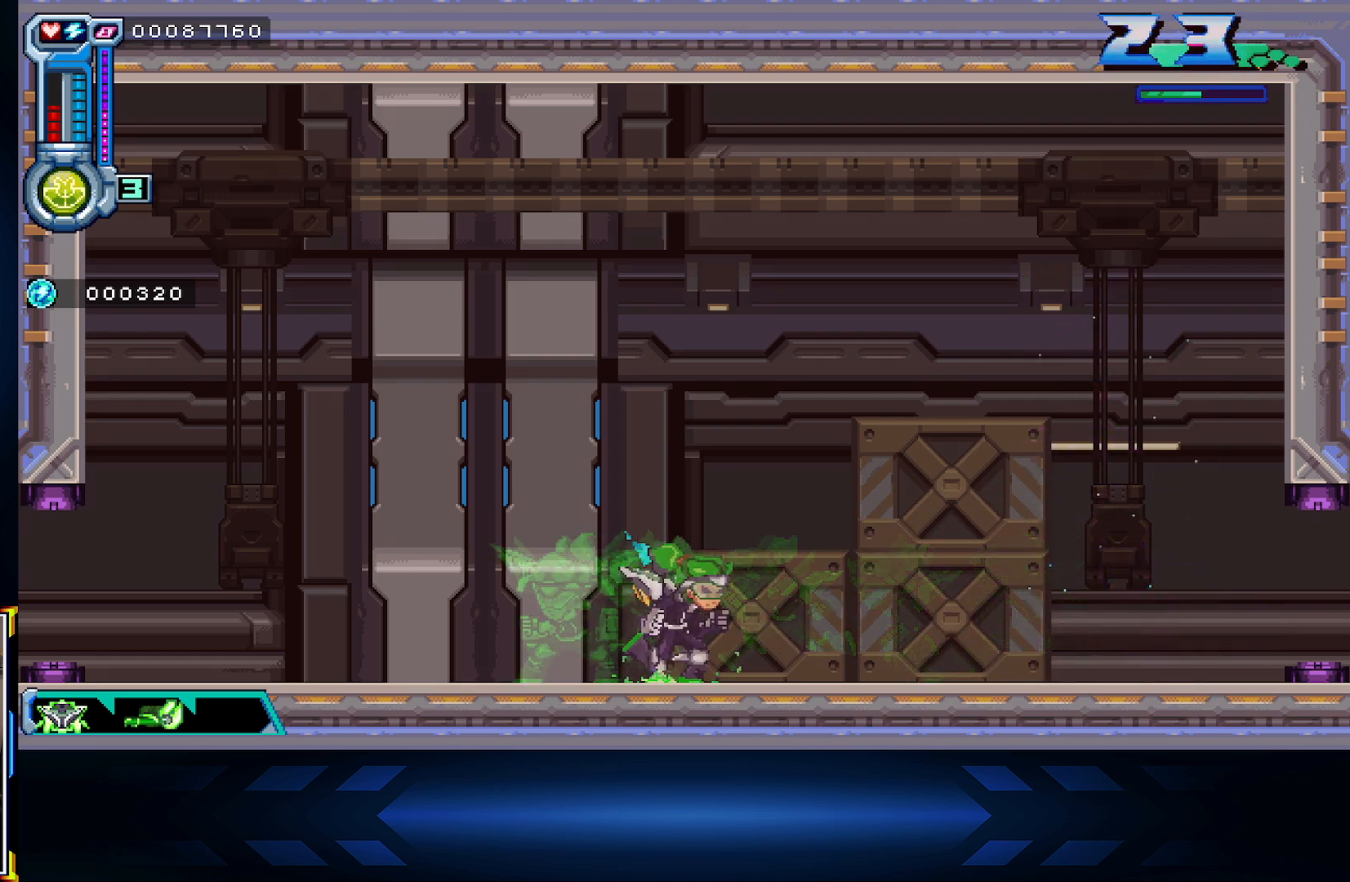
{"buttons": ["DPAD_RIGHT"], "left_stick": "center", "right_stick": "center", "events": []}
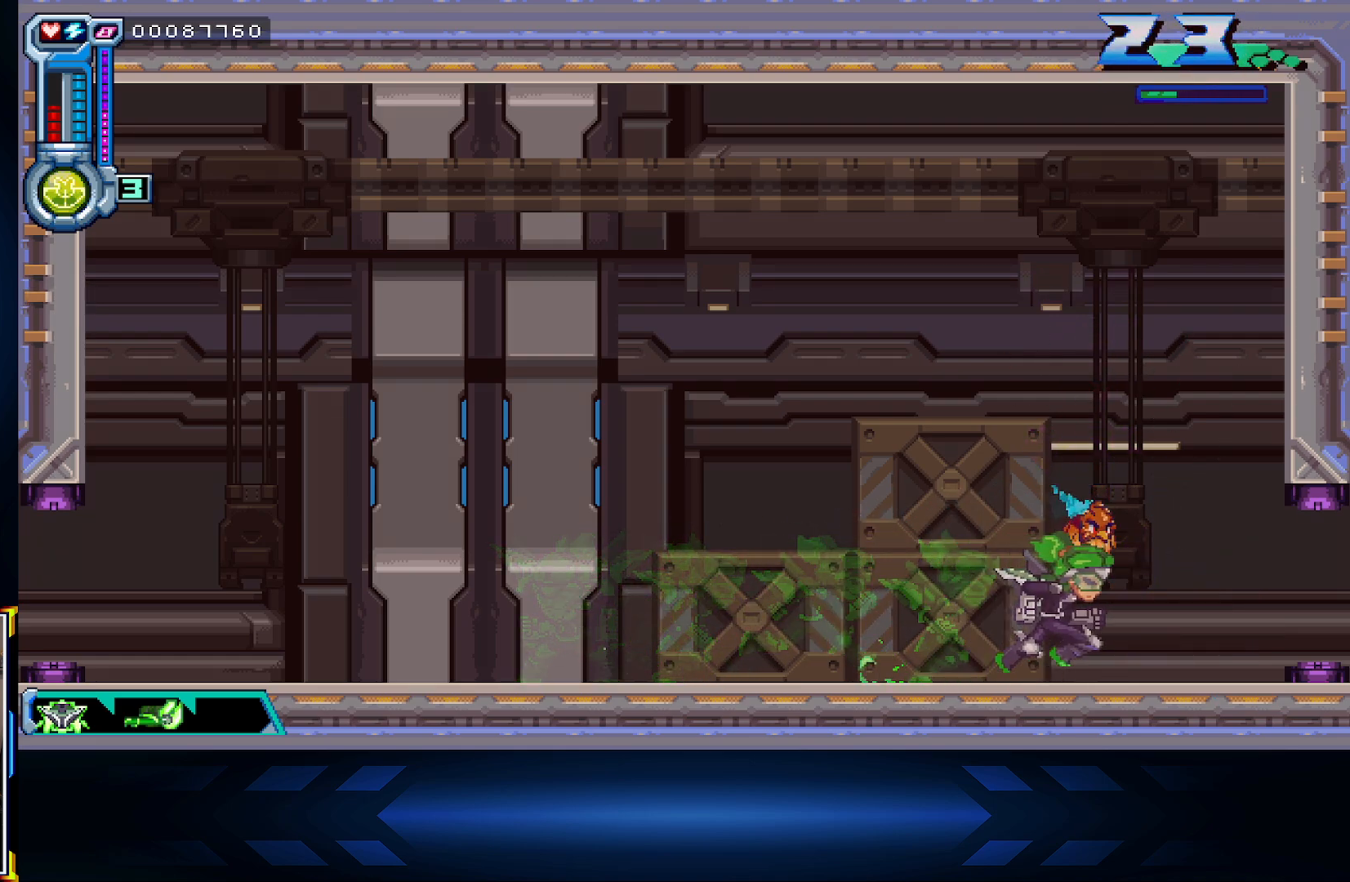
{"buttons": ["DPAD_RIGHT"], "left_stick": "center", "right_stick": "center", "events": []}
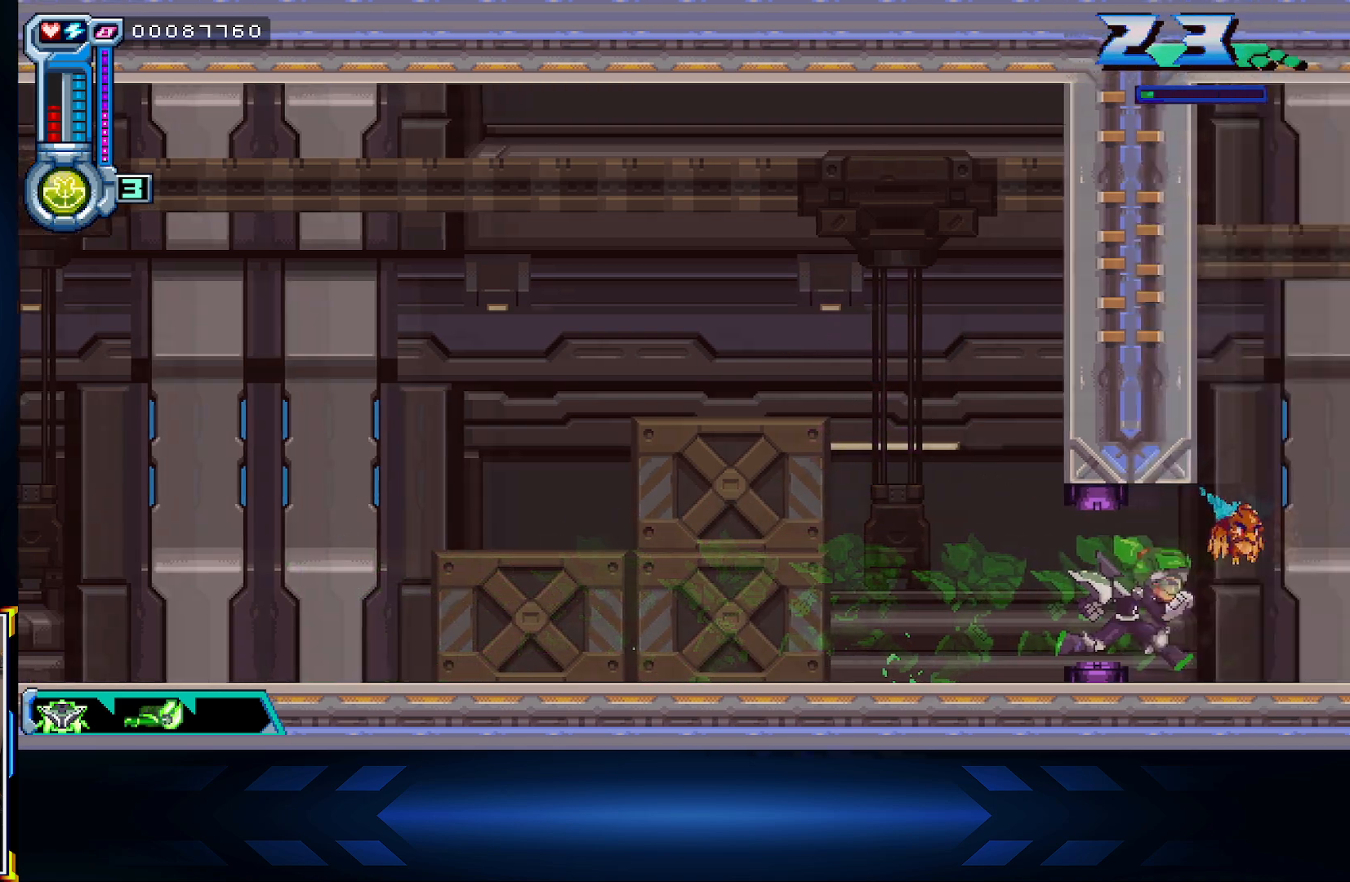
{"buttons": ["DPAD_RIGHT"], "left_stick": "center", "right_stick": "center", "events": []}
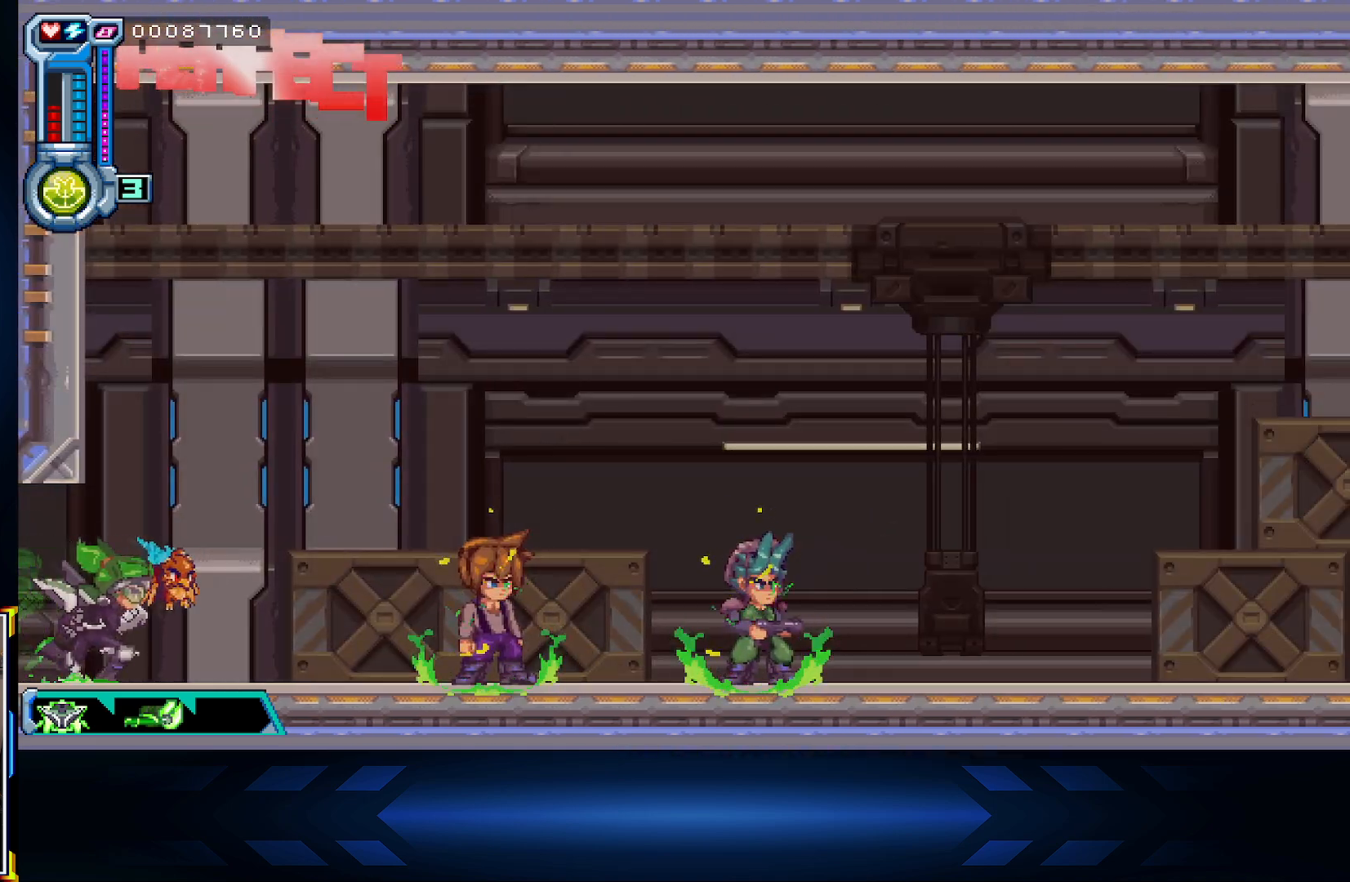
{"buttons": ["DPAD_RIGHT"], "left_stick": "center", "right_stick": "center", "events": []}
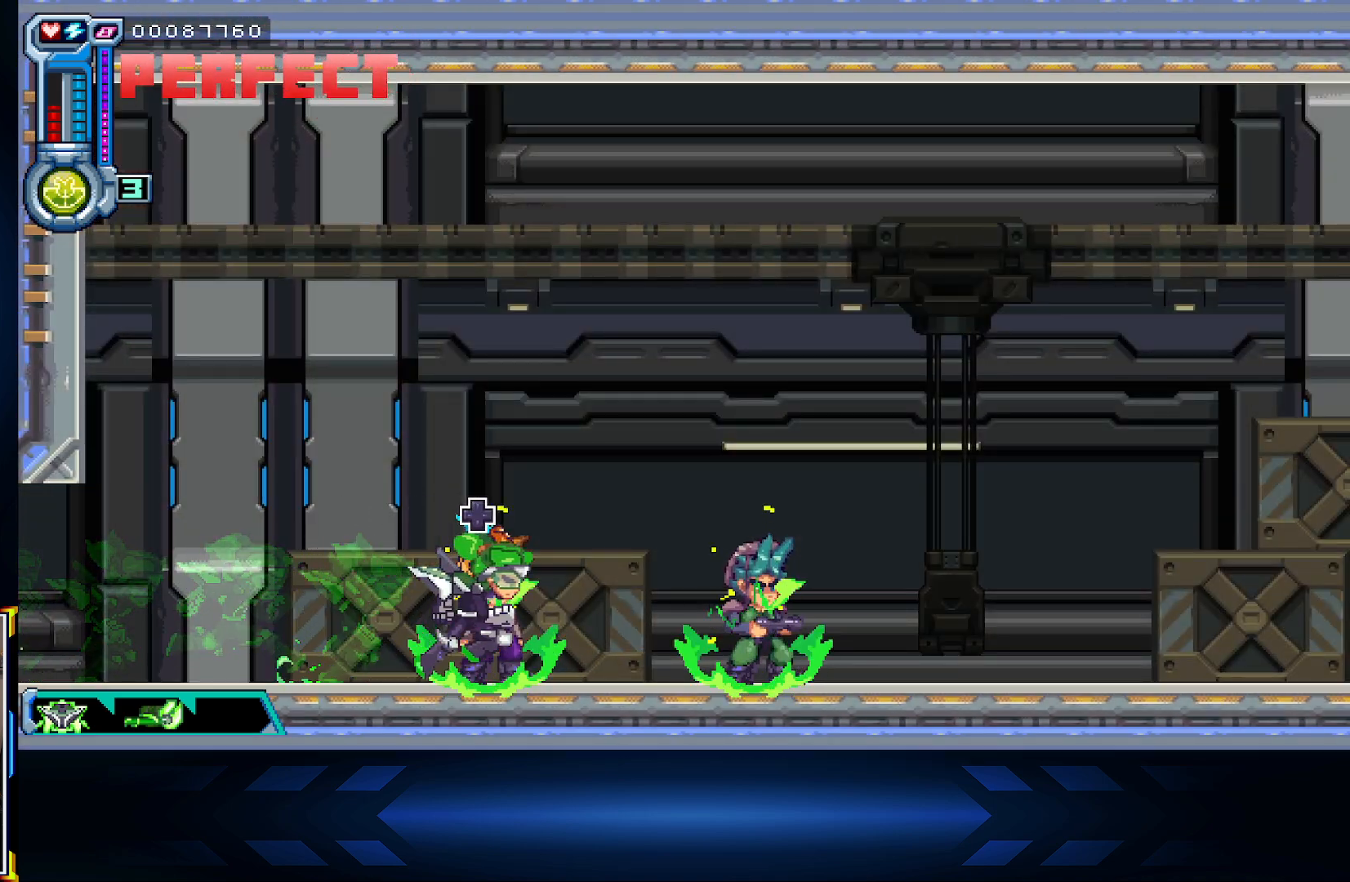
{"buttons": ["DPAD_RIGHT"], "left_stick": "center", "right_stick": "center", "events": [[50, "DPAD_RIGHT", "up"], [50, "DPAD_UP", "down"], [200, "DPAD_UP", "up"], [383, "DPAD_RIGHT", "down"]]}
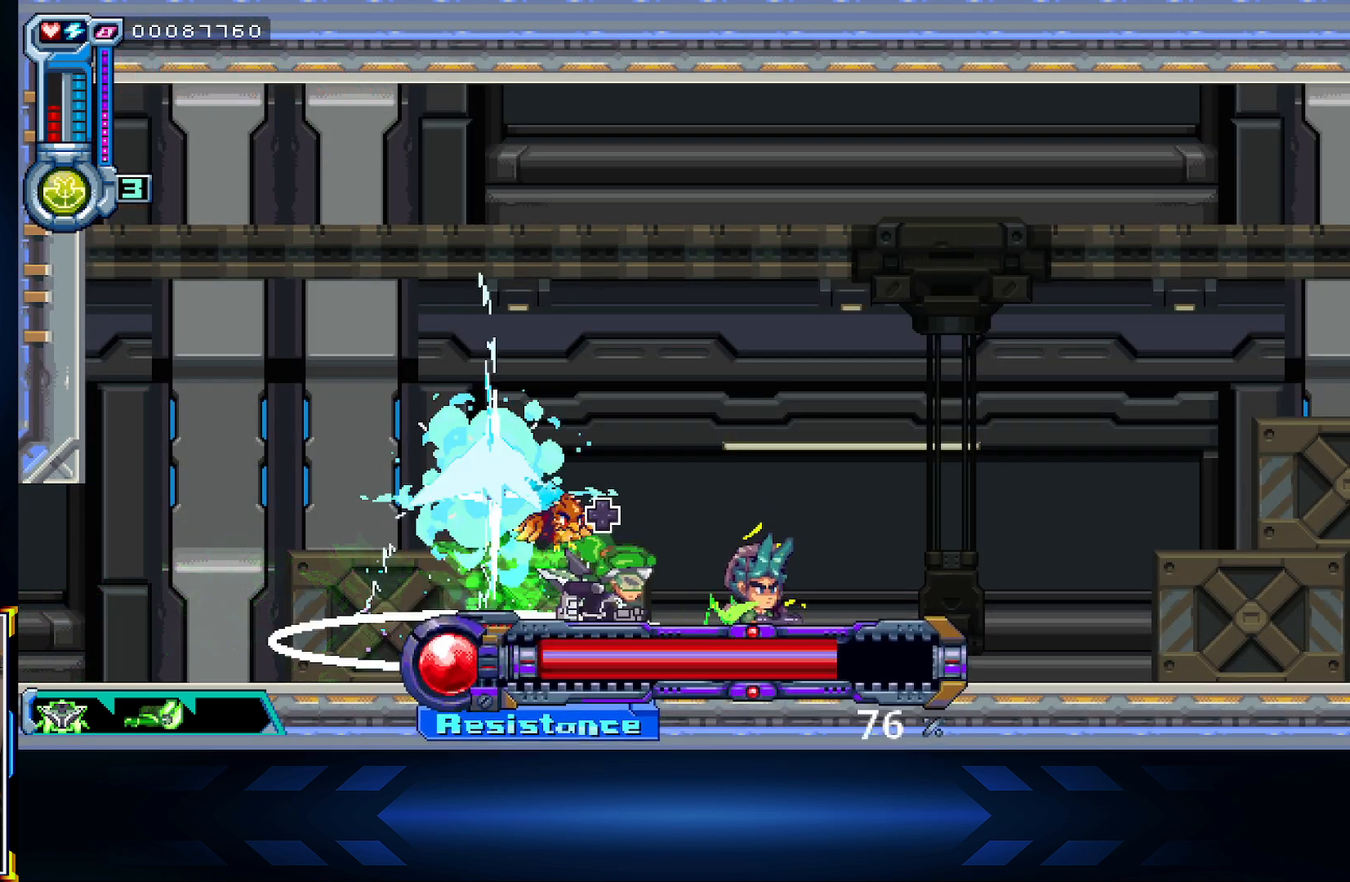
{"buttons": [], "left_stick": "center", "right_stick": "center", "events": [[267, "DPAD_RIGHT", "up"], [267, "DPAD_UP", "down"], [417, "DPAD_UP", "up"]]}
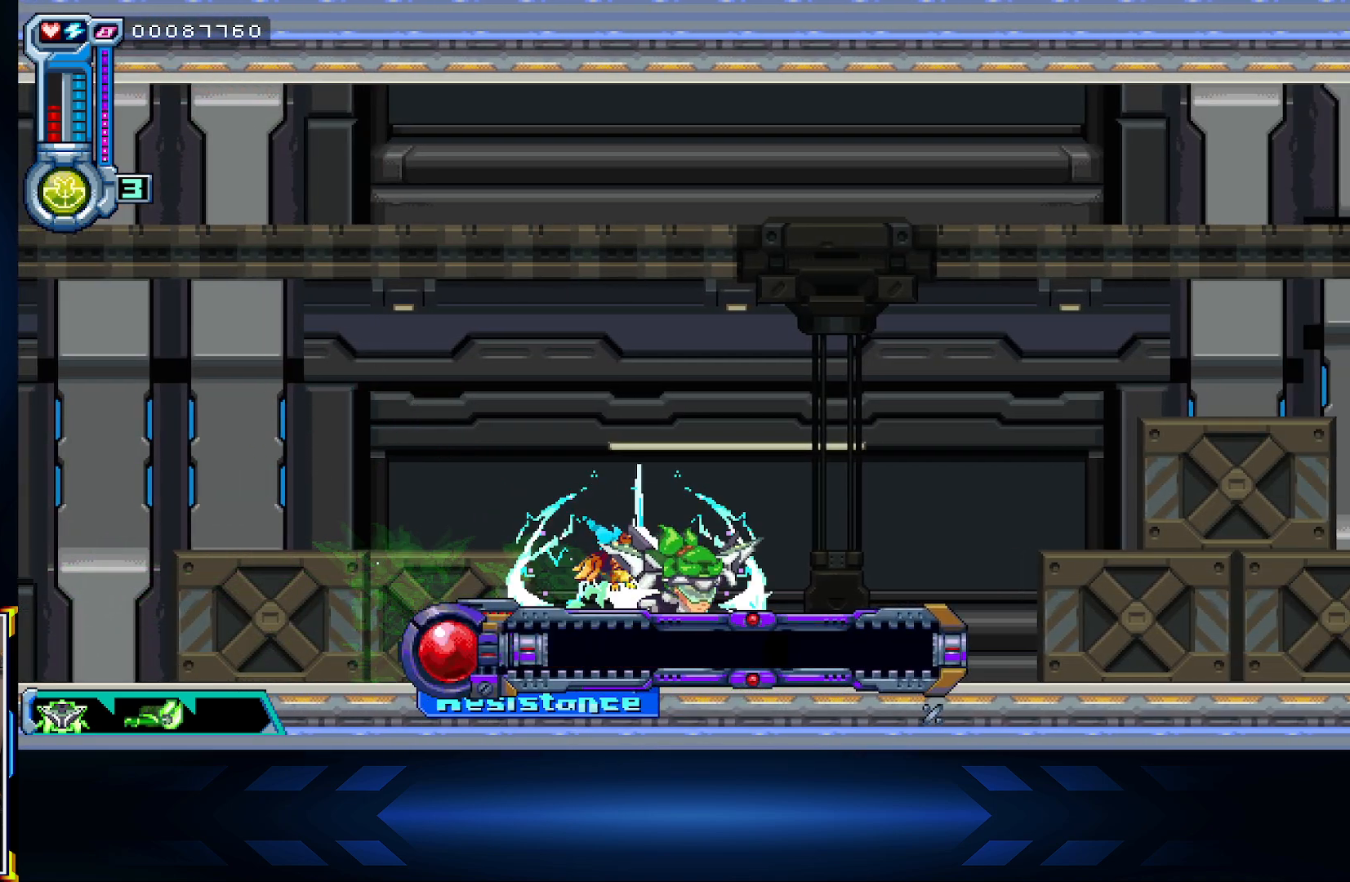
{"buttons": [], "left_stick": "center", "right_stick": "center", "events": [[150, "DPAD_LEFT", "down"], [467, "DPAD_LEFT", "up"]]}
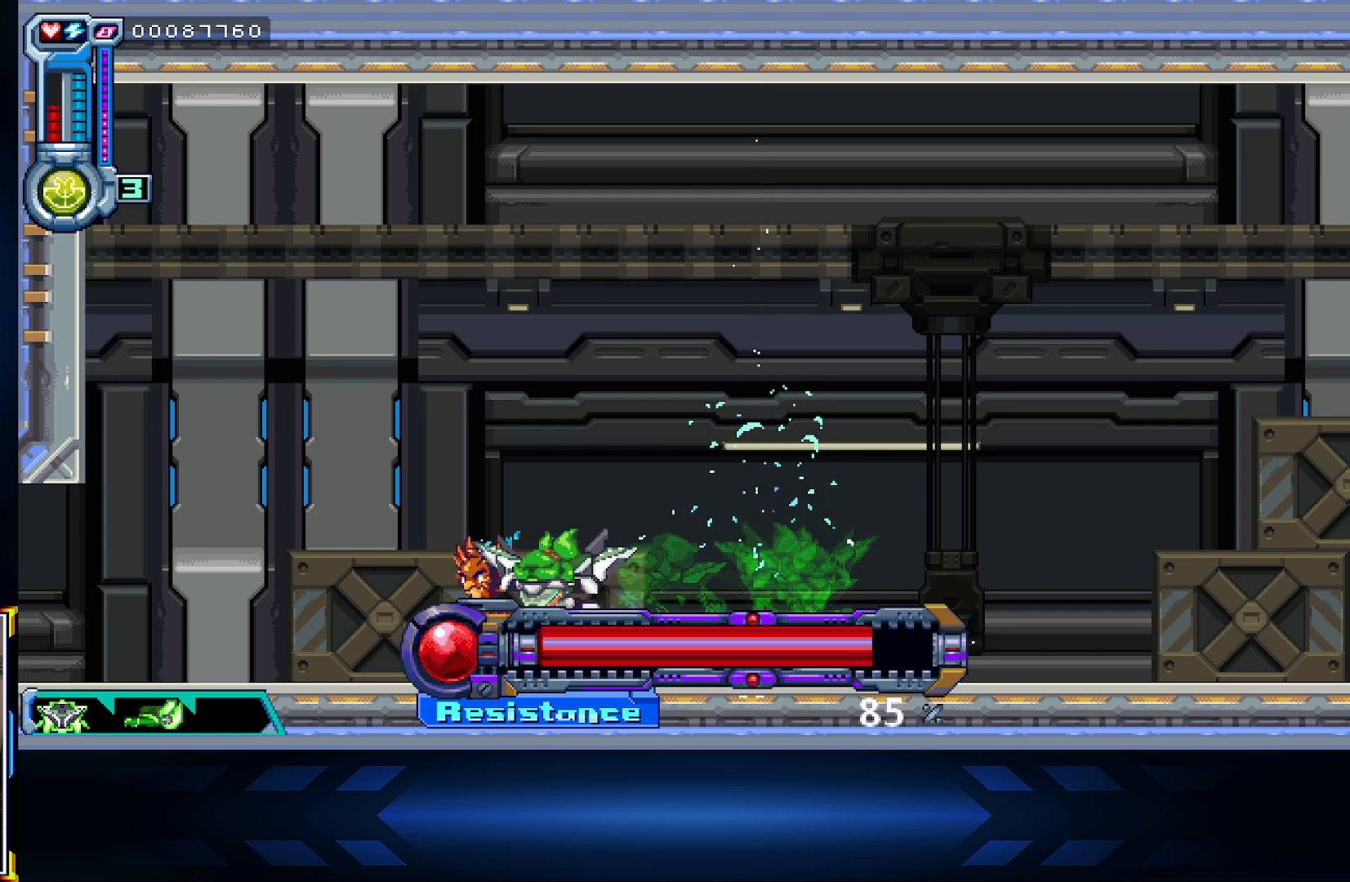
{"buttons": ["A", "DPAD_LEFT"], "left_stick": "center", "right_stick": "center", "events": [[33, "DPAD_RIGHT", "down"], [283, "DPAD_RIGHT", "up"], [350, "DPAD_LEFT", "down"], [383, "A", "down"]]}
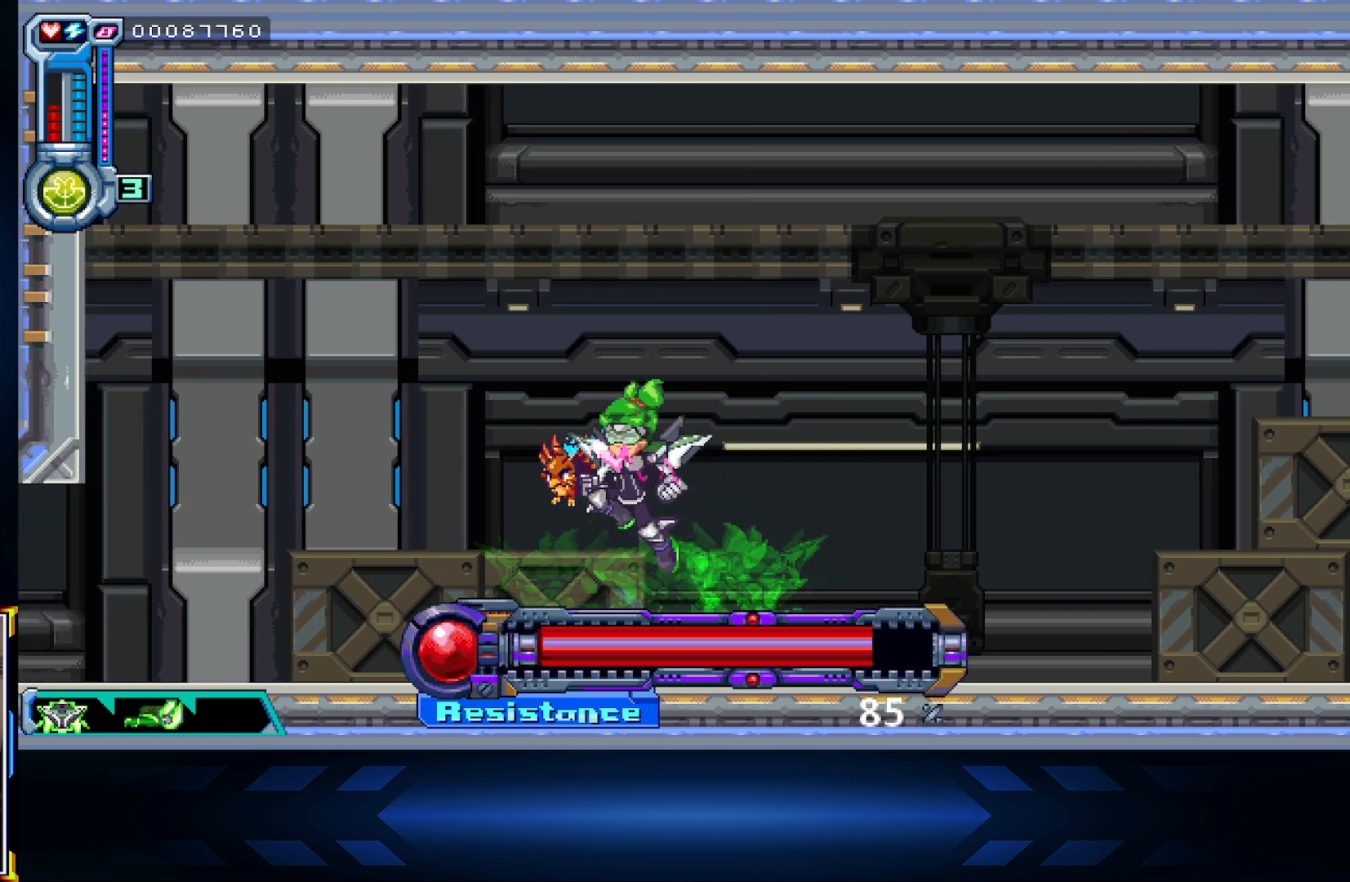
{"buttons": ["A", "DPAD_RIGHT"], "left_stick": "center", "right_stick": "center", "events": [[300, "A", "up"], [333, "DPAD_LEFT", "up"], [367, "DPAD_RIGHT", "down"], [500, "A", "down"]]}
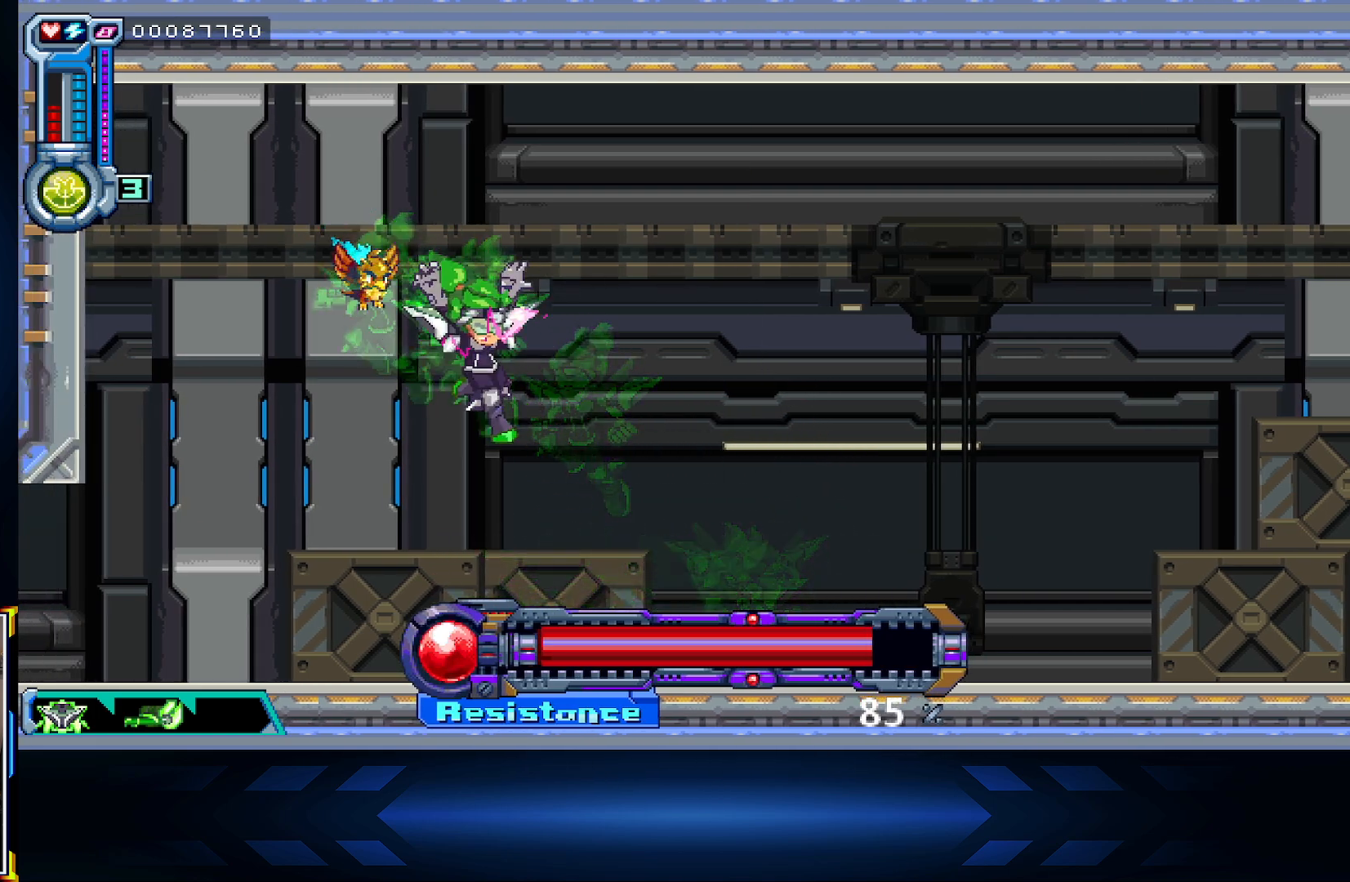
{"buttons": ["DPAD_DOWN", "DPAD_RIGHT"], "left_stick": "center", "right_stick": "center", "events": [[183, "A", "up"], [267, "DPAD_DOWN", "down"], [283, "A", "down"], [467, "A", "up"]]}
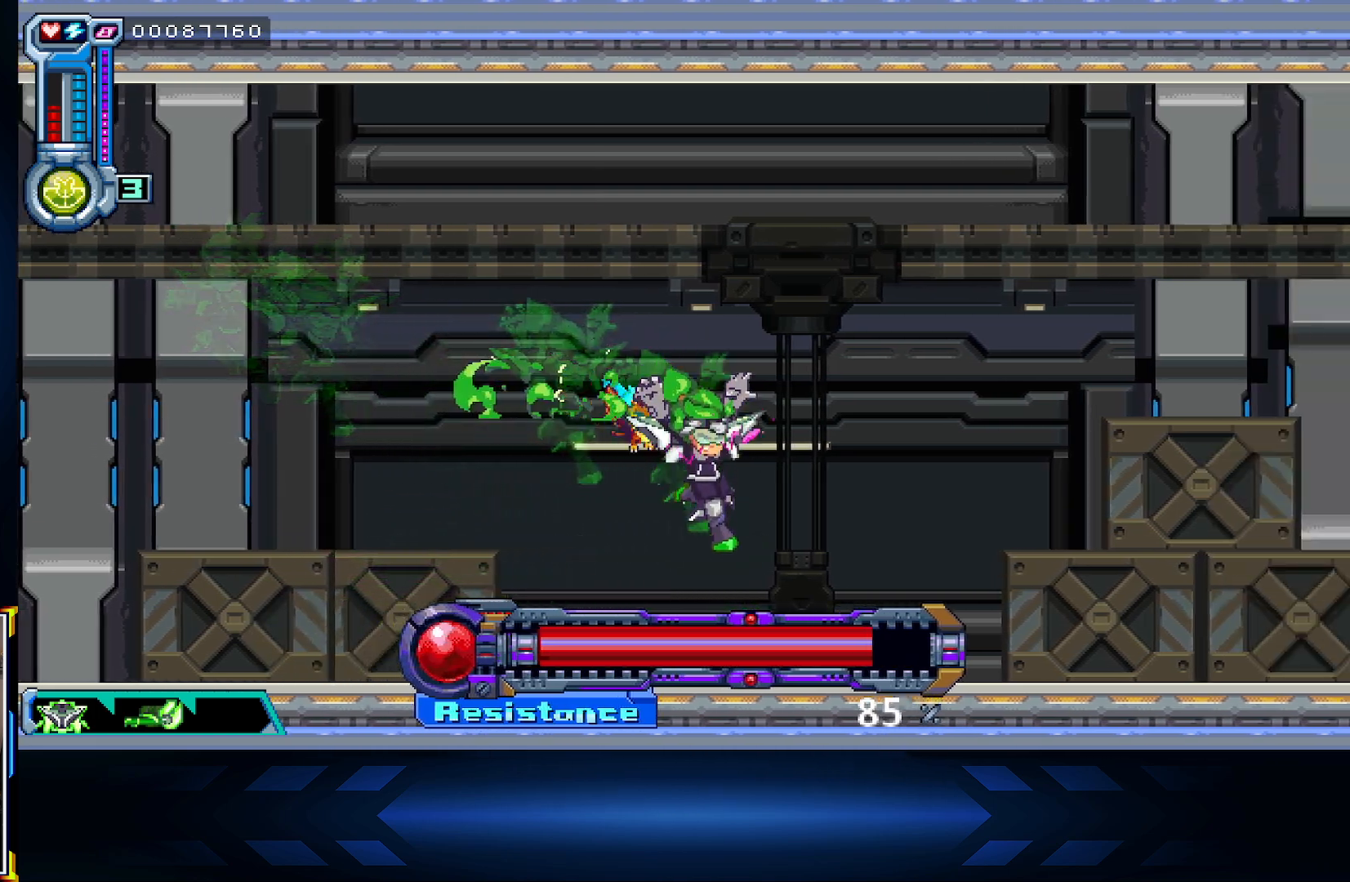
{"buttons": ["DPAD_RIGHT"], "left_stick": "center", "right_stick": "center", "events": [[33, "DPAD_DOWN", "up"]]}
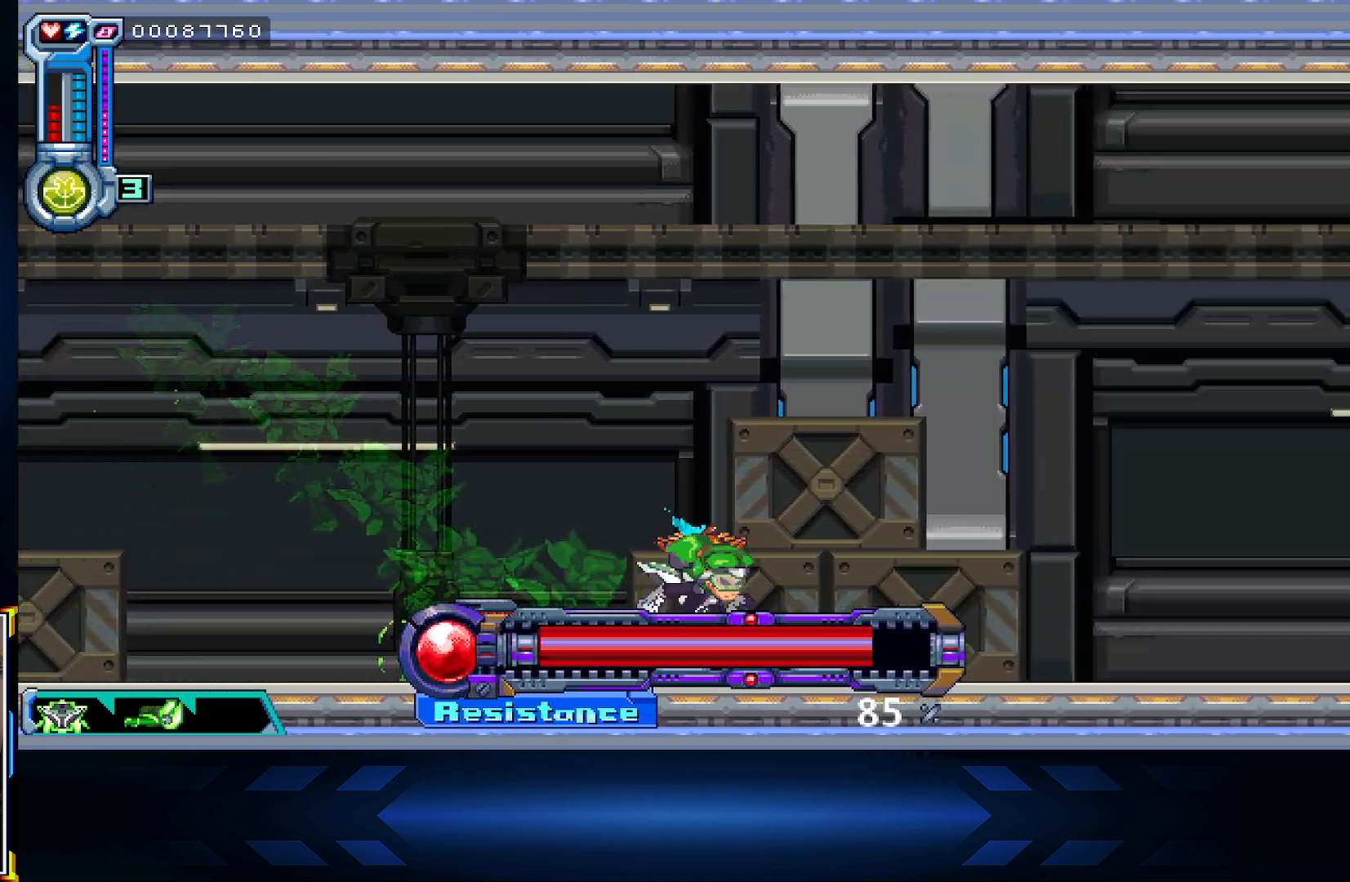
{"buttons": ["DPAD_RIGHT"], "left_stick": "center", "right_stick": "center", "events": []}
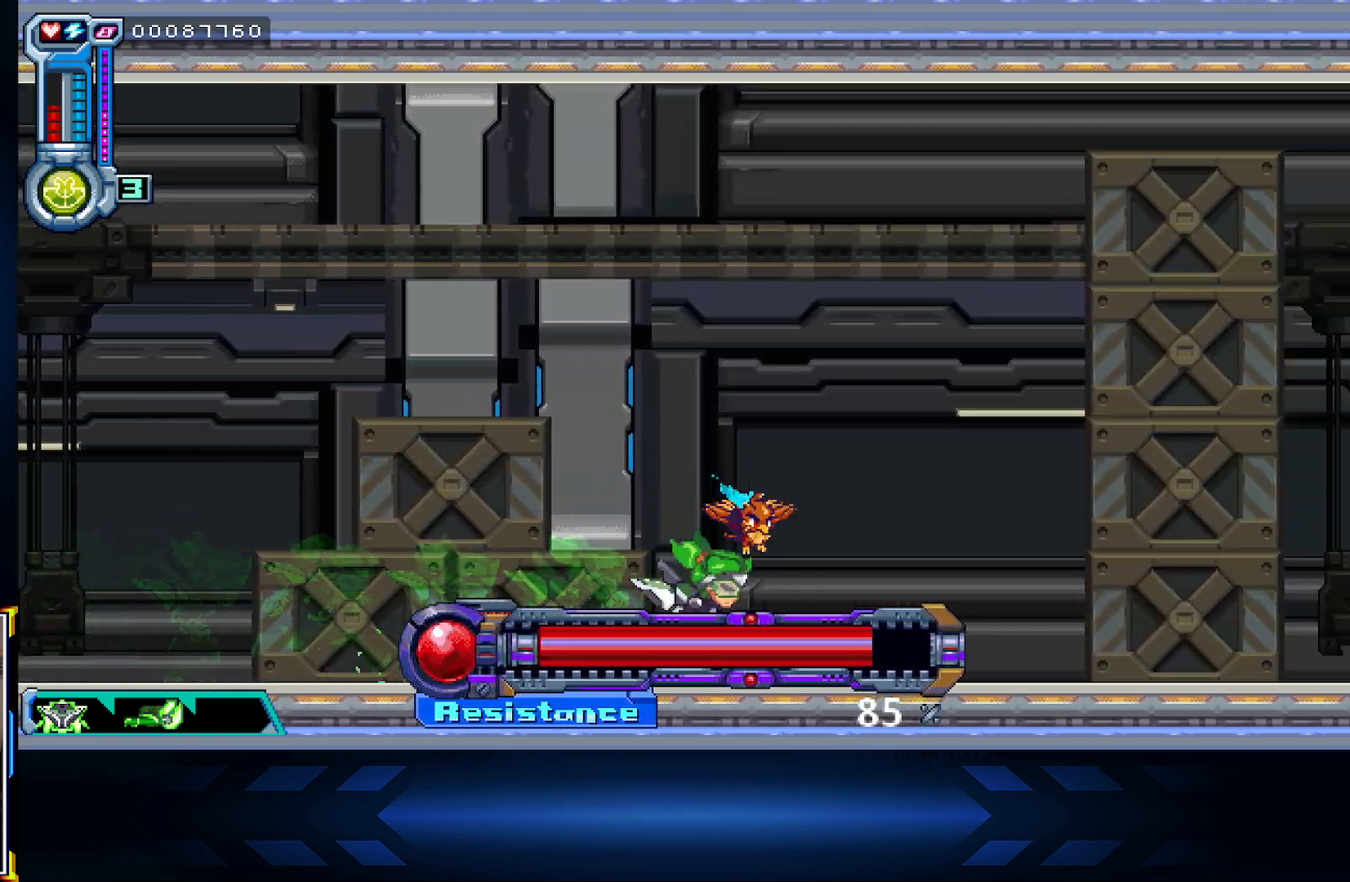
{"buttons": ["DPAD_RIGHT"], "left_stick": "center", "right_stick": "center", "events": []}
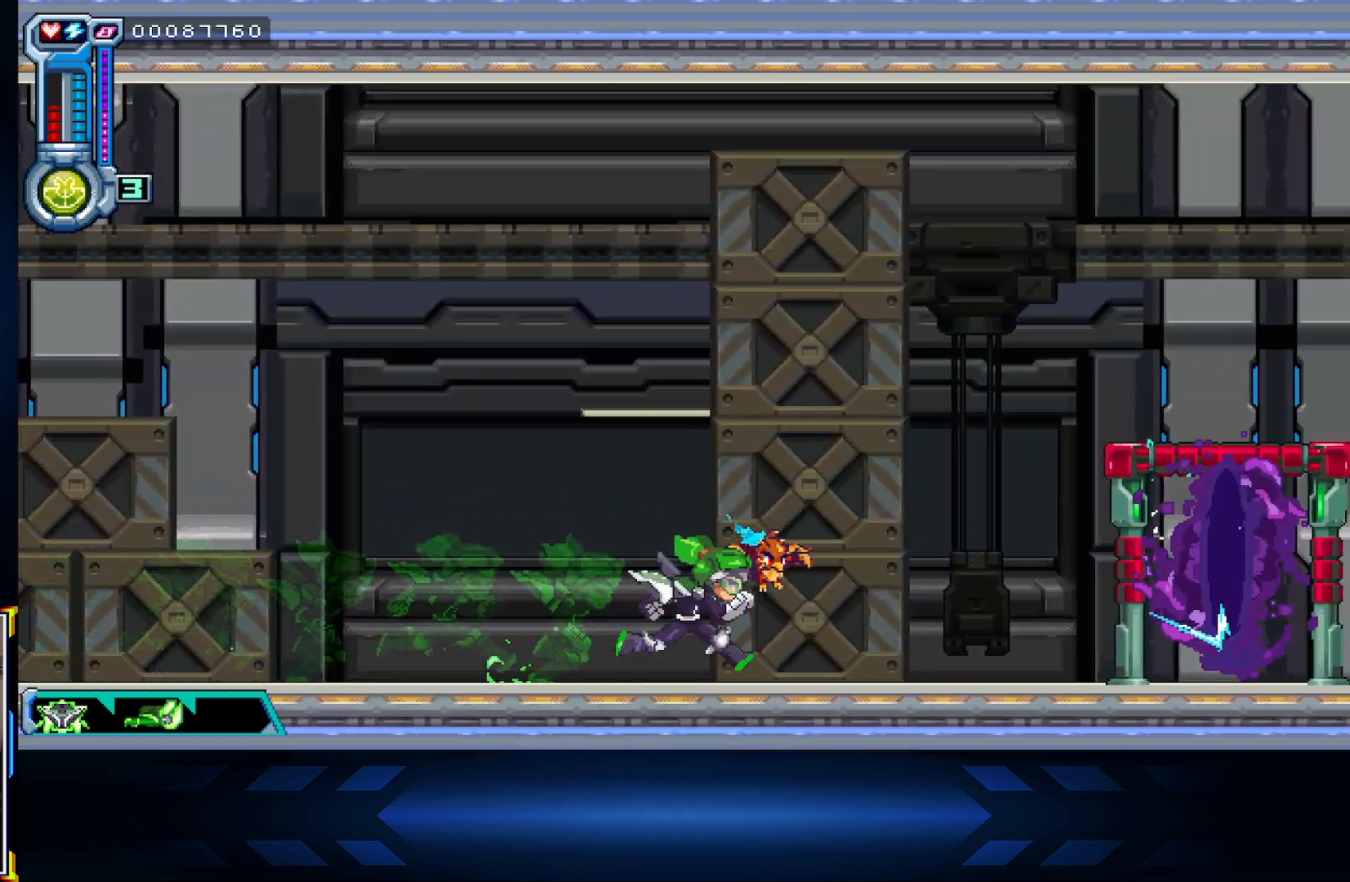
{"buttons": ["DPAD_RIGHT"], "left_stick": "center", "right_stick": "center", "events": []}
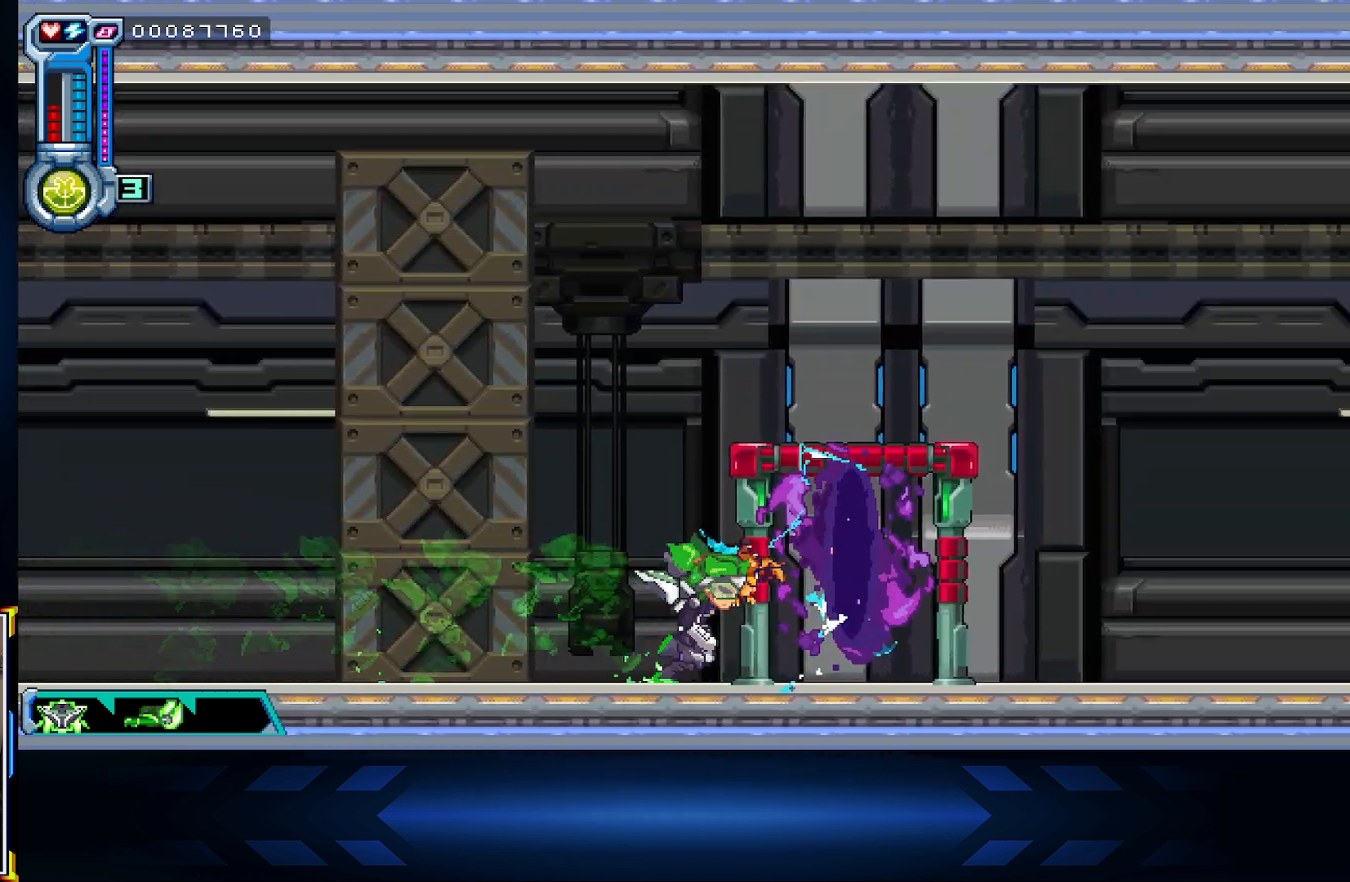
{"buttons": [], "left_stick": "center", "right_stick": "center", "events": [[150, "A", "down"], [367, "DPAD_RIGHT", "up"], [483, "A", "up"]]}
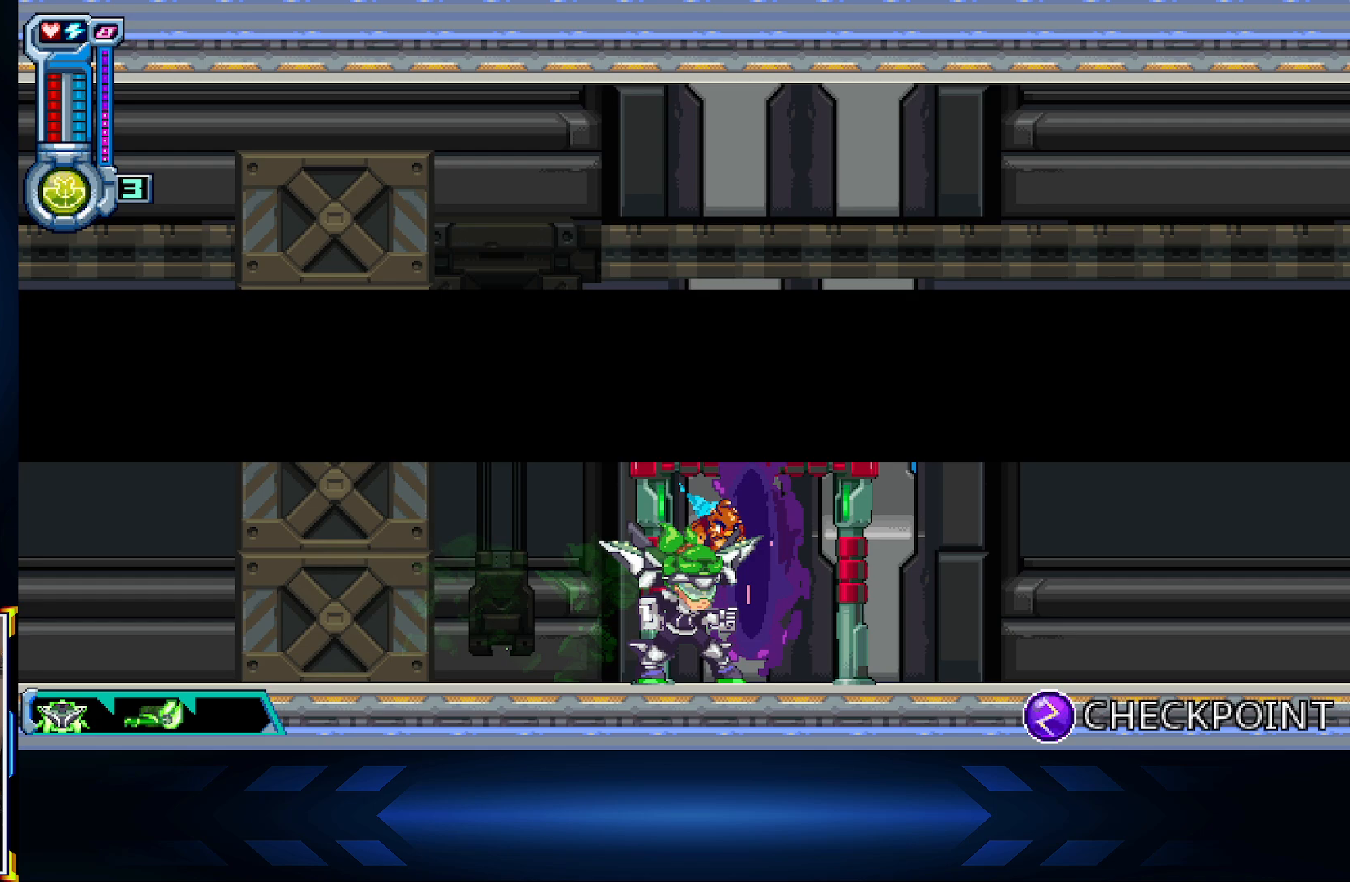
{"buttons": [], "left_stick": "center", "right_stick": "center", "events": [[283, "DPAD_LEFT", "down"], [450, "DPAD_LEFT", "up"]]}